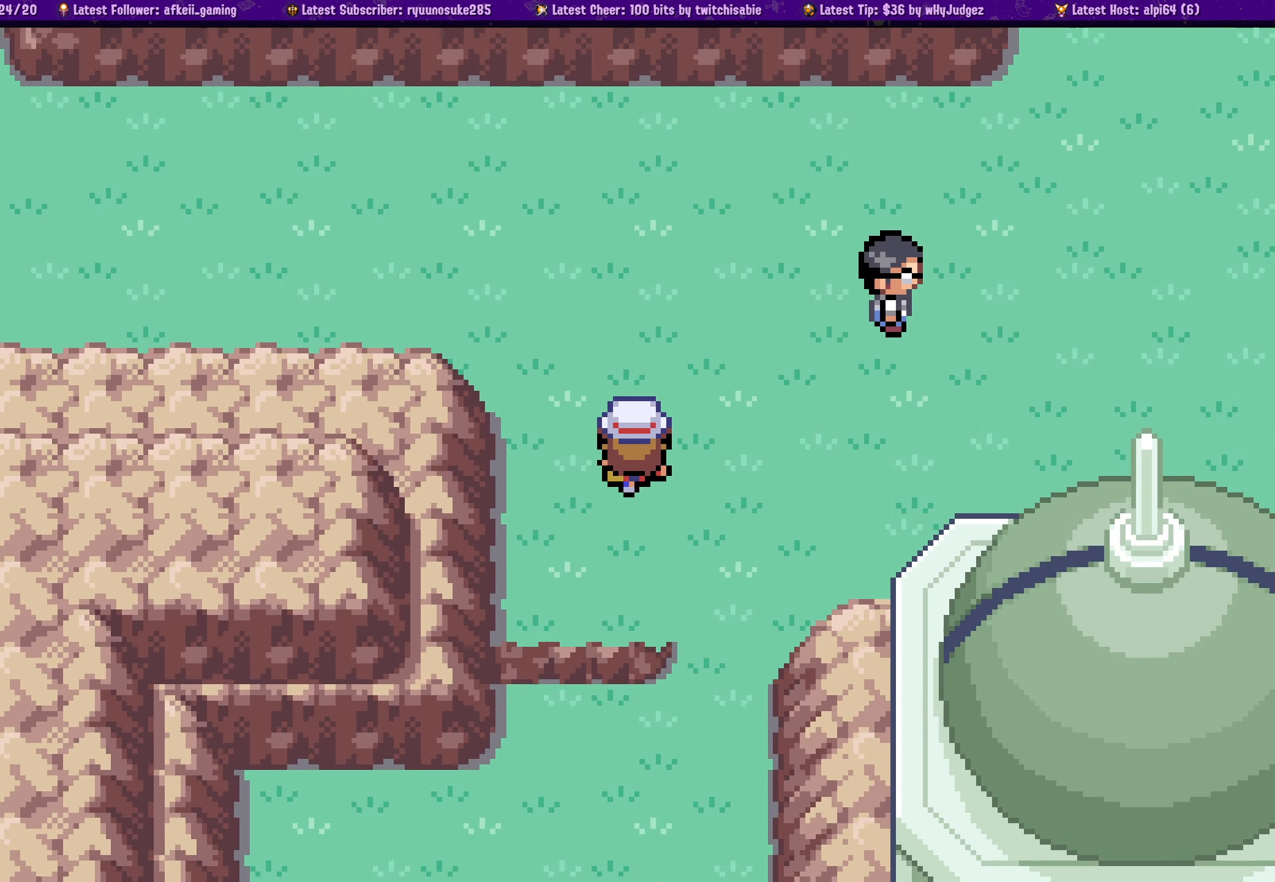
Gameplay with a controller (PlayStation layout); each line is a JSON object with the inputs held at the frame after it. "events" lists button and stick changes between this image and that frame as [ms after this image, input, new state], when the widget could be followed in between. Not read: L2 R2 START.
{"buttons": ["DPAD_RIGHT"], "left_stick": "center", "right_stick": "center", "events": [[284, "DPAD_RIGHT", "down"], [300, "DPAD_UP", "up"]]}
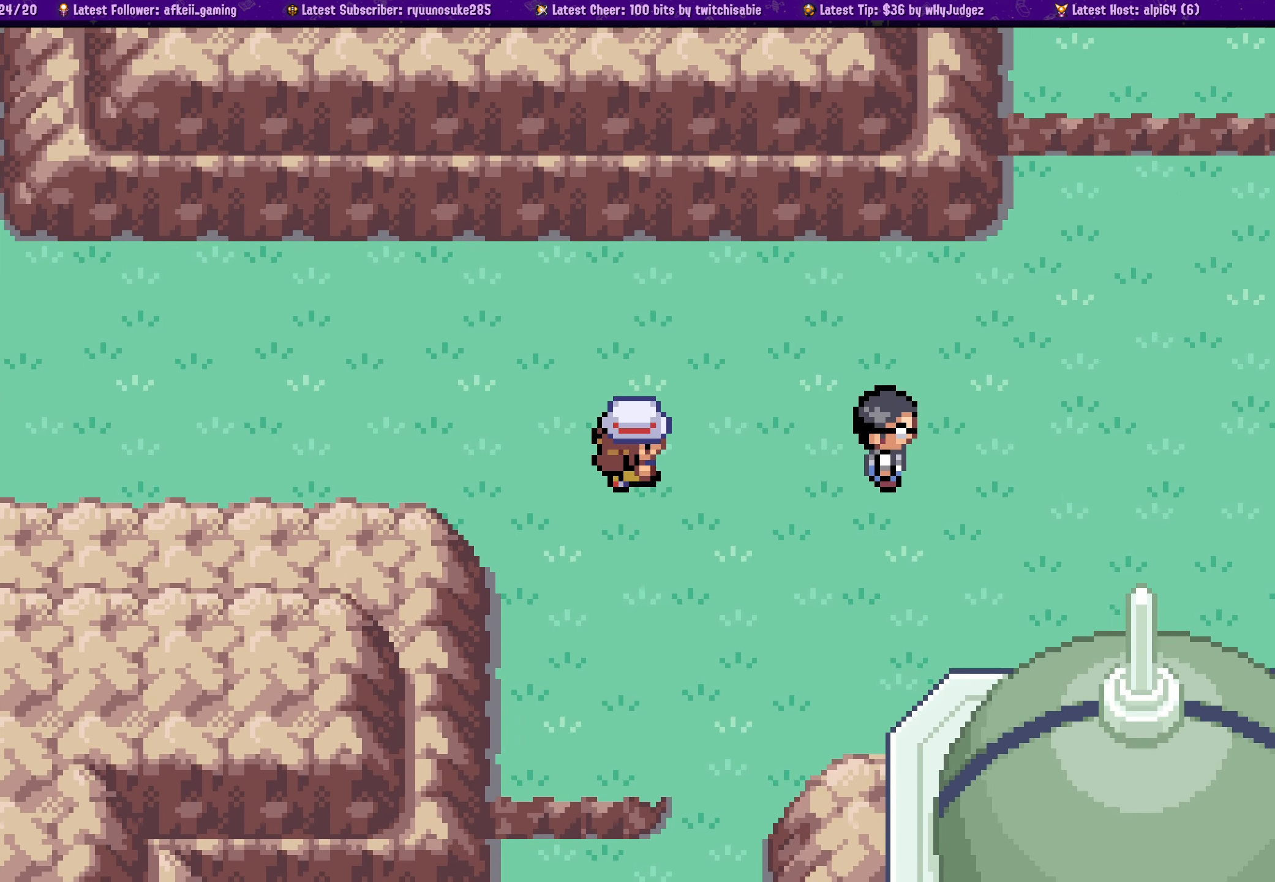
{"buttons": [], "left_stick": "center", "right_stick": "center", "events": [[434, "DPAD_RIGHT", "up"]]}
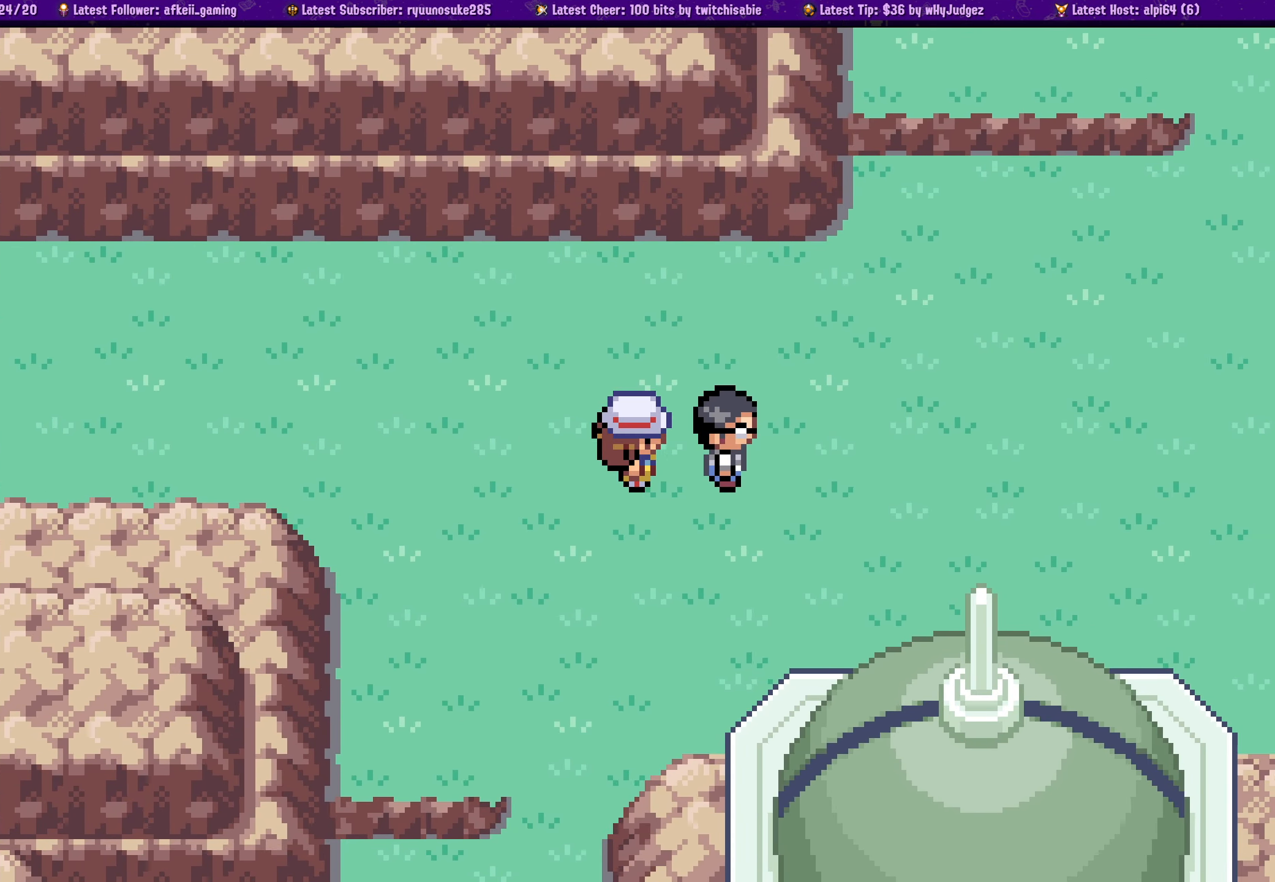
{"buttons": [], "left_stick": "center", "right_stick": "center", "events": [[84, "CROSS", "down"], [250, "CROSS", "up"]]}
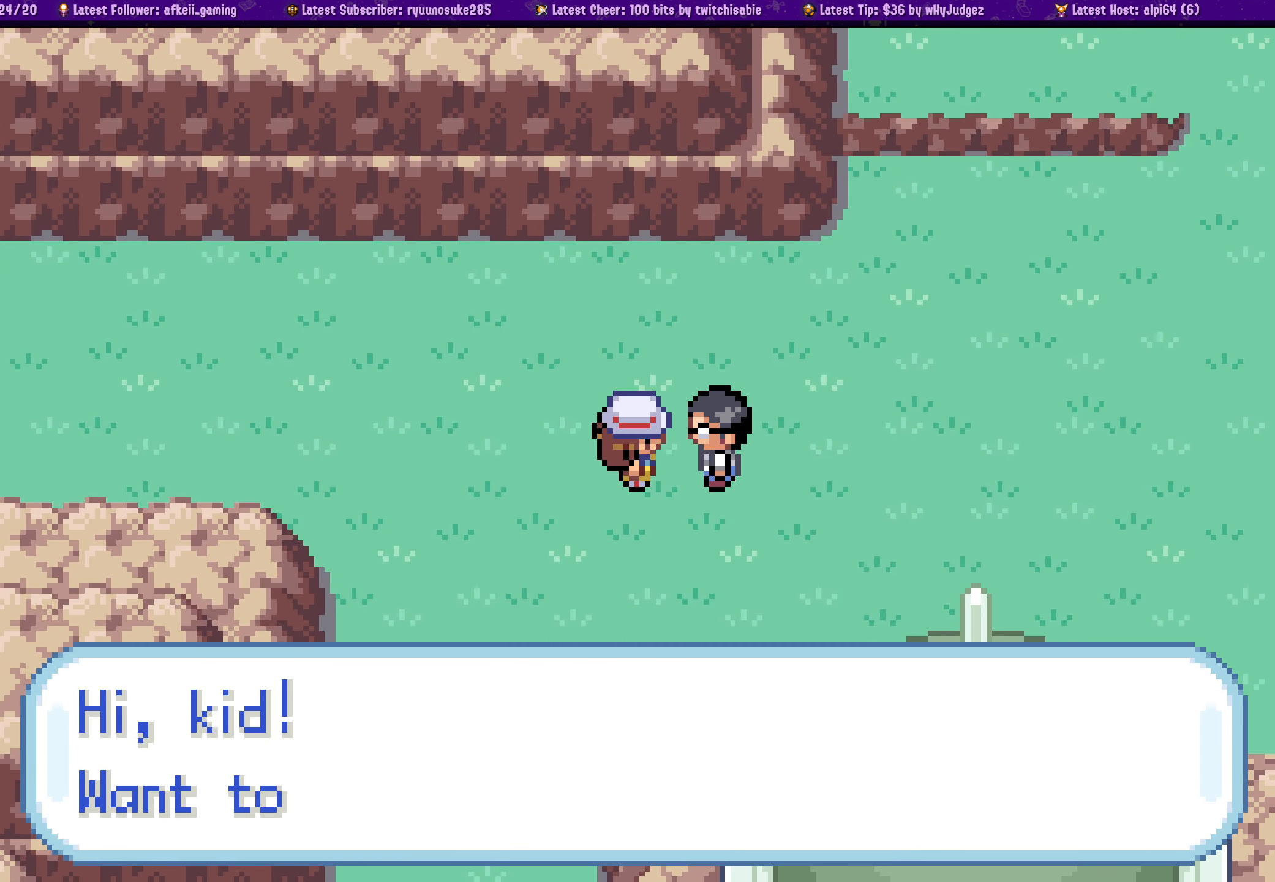
{"buttons": [], "left_stick": "center", "right_stick": "center", "events": []}
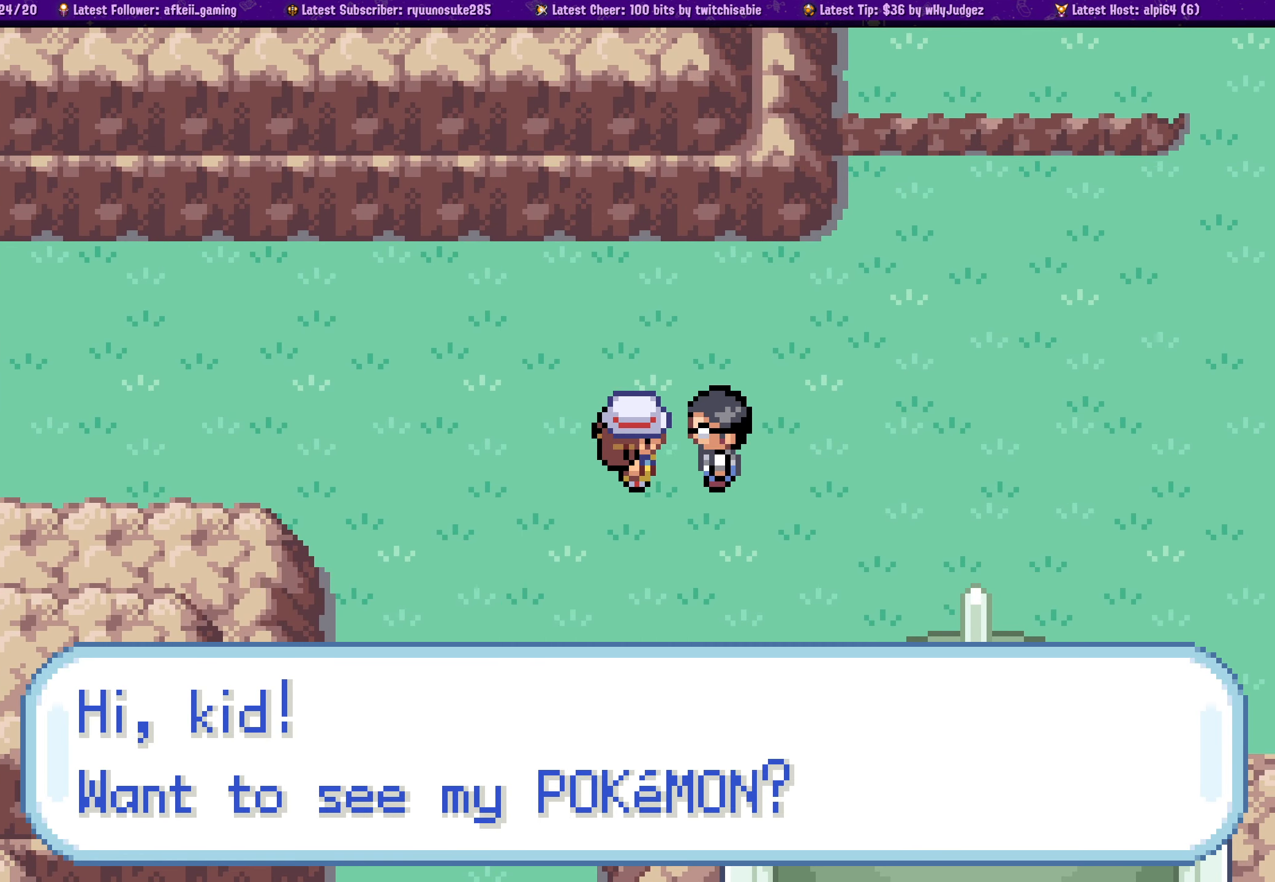
{"buttons": [], "left_stick": "center", "right_stick": "center", "events": []}
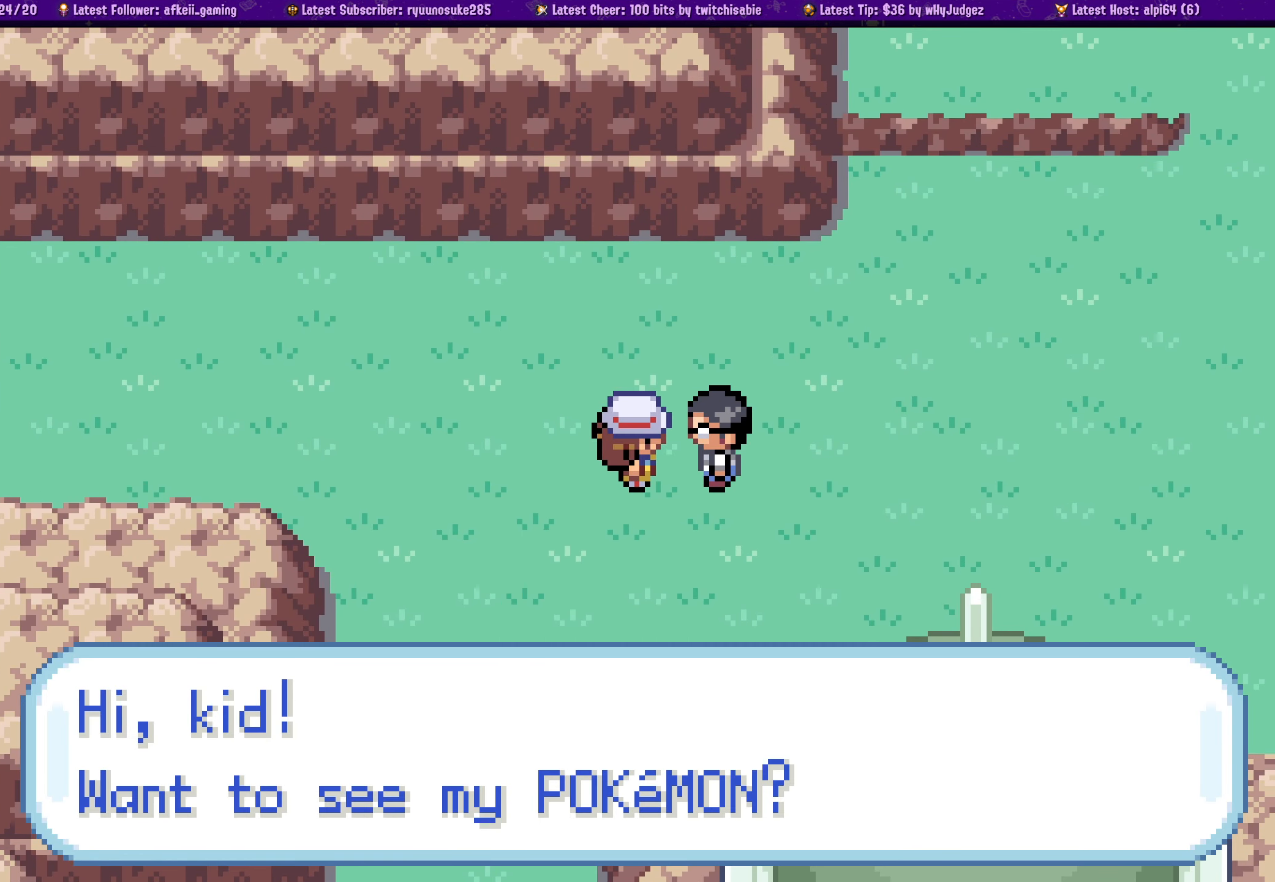
{"buttons": [], "left_stick": "center", "right_stick": "center", "events": []}
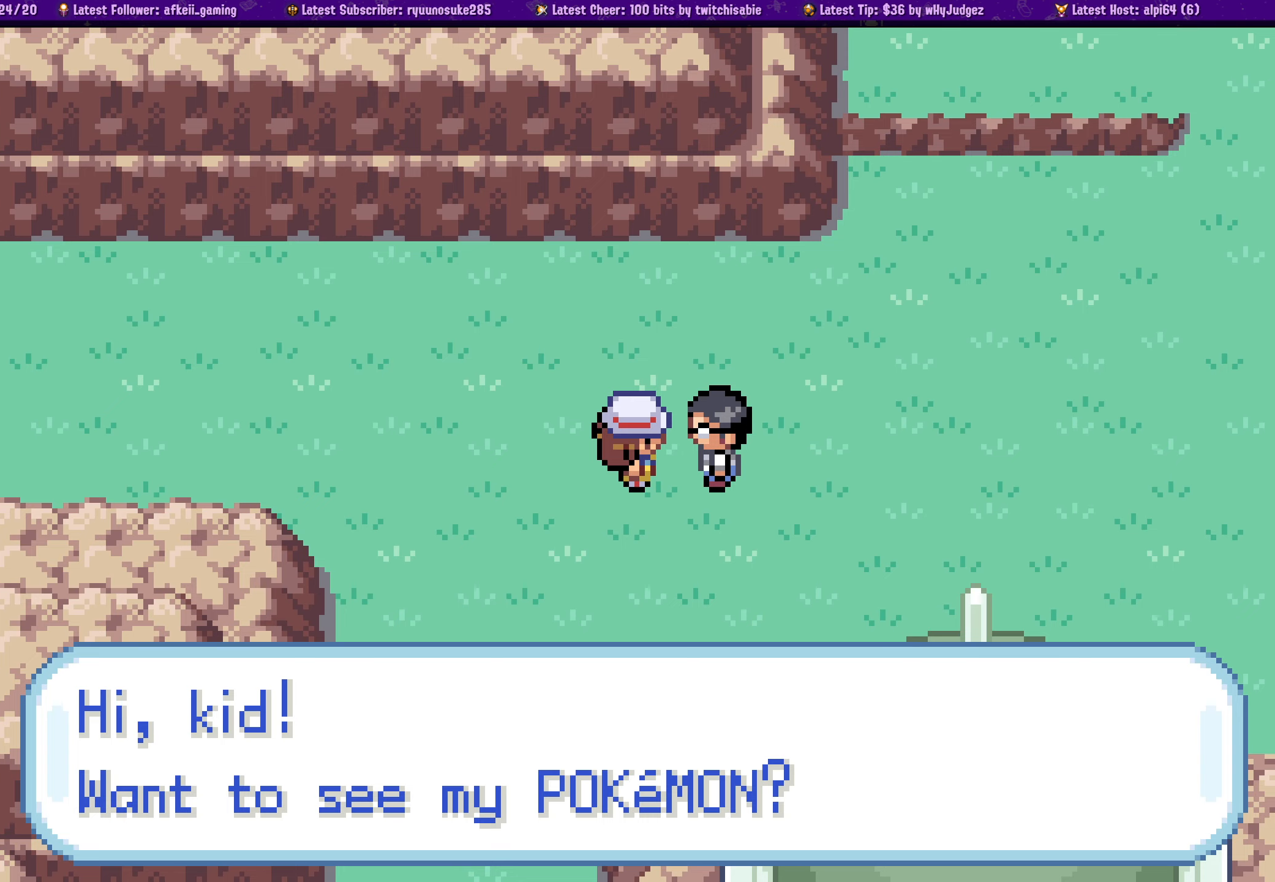
{"buttons": [], "left_stick": "center", "right_stick": "center", "events": []}
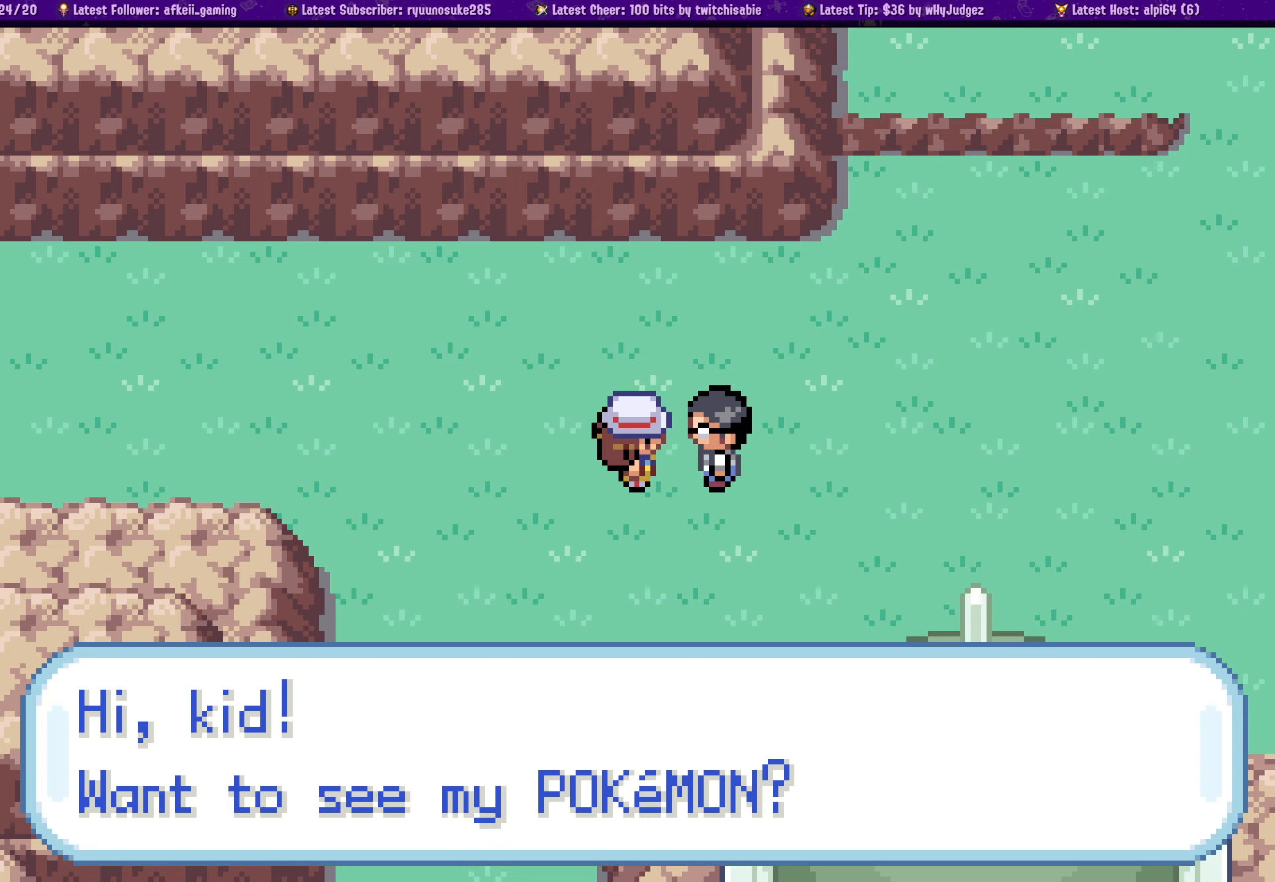
{"buttons": [], "left_stick": "center", "right_stick": "center", "events": [[350, "CROSS", "down"], [483, "CROSS", "up"]]}